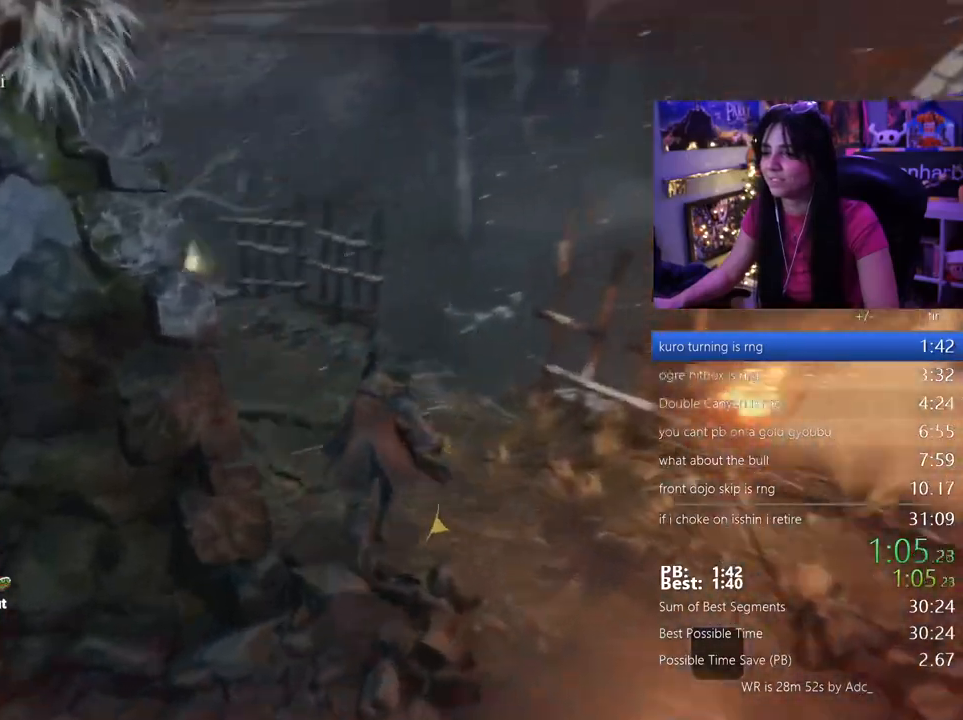
Gameplay with keyboard and mouse; each line is a JSON object with the keys and mouse buttons held at the frame after it. "events" lists presses ("down") and releases ("up") of "1", "2", "3", "4", "5", "a", "alt", "c", "caps_lock", "ctrl", "d", "e", "f", "g", "q", "r", "s", "shift", "space", "t", "tab", "v", "w", "x", "z", "mouse_left", "mouse_wheel" and "mouse_right" between this image and that frame as [ms after this image, input, new state], when the widget could be followed in between. "mouse_left", "mouse_wheel", "mouse_right" = the "left", "wheel", "right" buttons of the "mouse" list. No other keys are recorded. "wheel" means that the mouse wheel is clicked or scrolled. Not read: mouse_move.
{"keys": ["shift", "w"], "mouse": [], "events": []}
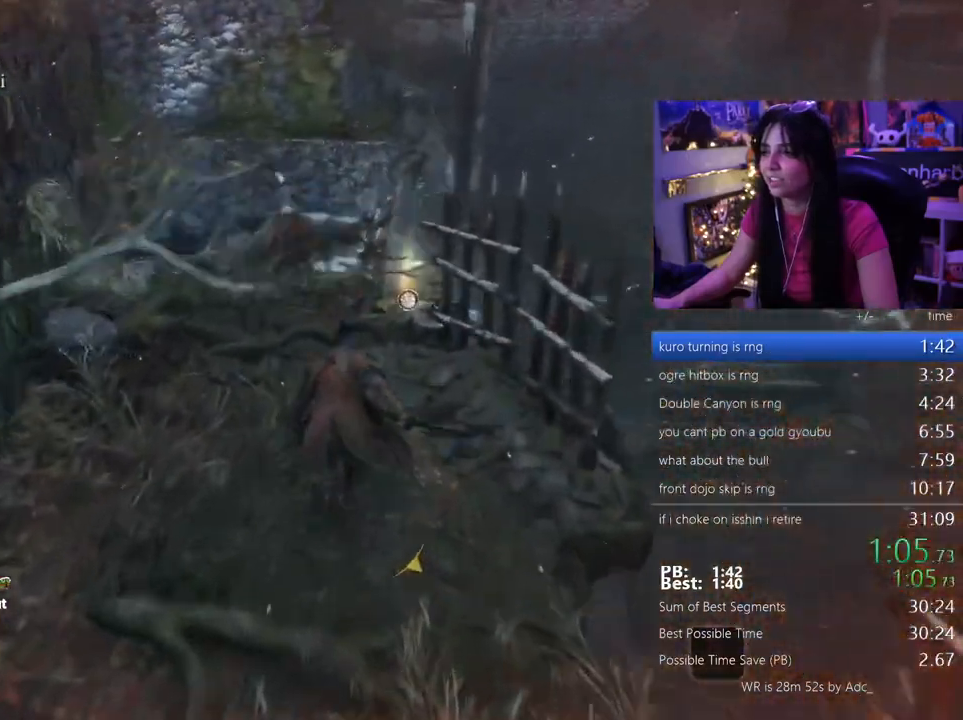
{"keys": ["shift", "w"], "mouse": [], "events": []}
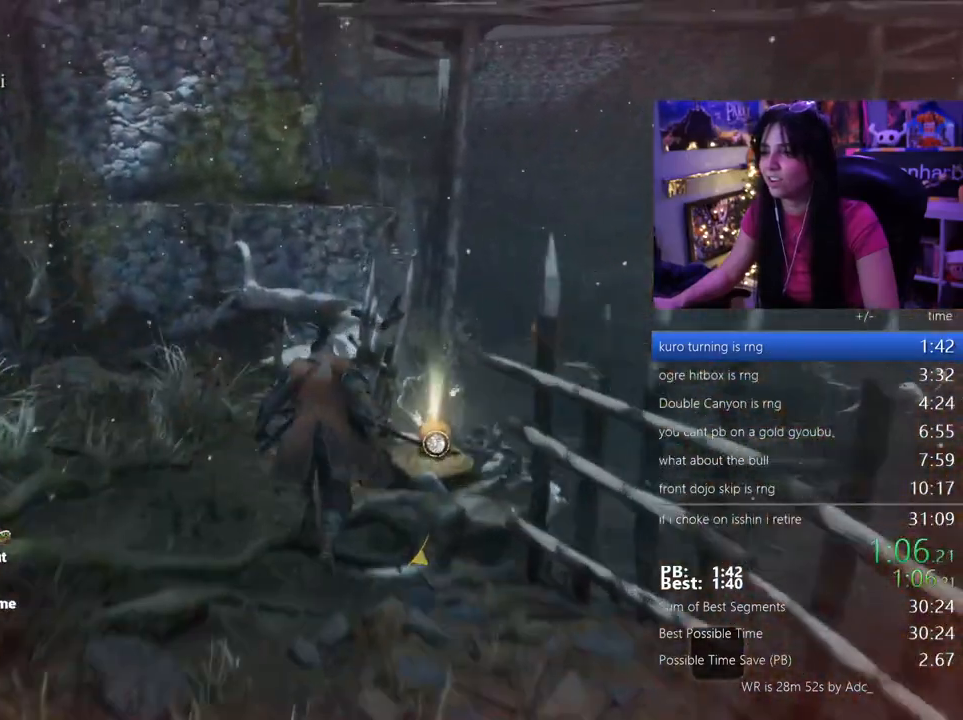
{"keys": ["e", "w"], "mouse": [], "events": [[33, "shift", "up"], [83, "e", "down"], [167, "e", "up"], [217, "e", "down"], [317, "e", "up"], [350, "e", "down"], [450, "e", "up"], [500, "e", "down"]]}
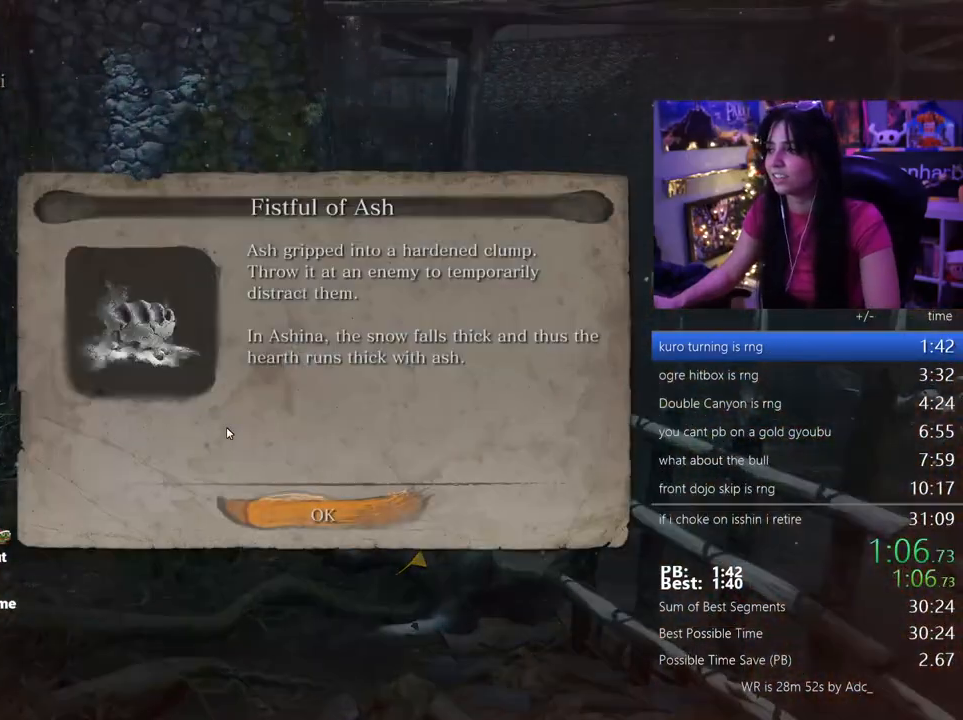
{"keys": ["shift", "w"], "mouse": [], "events": [[133, "e", "up"], [133, "shift", "down"]]}
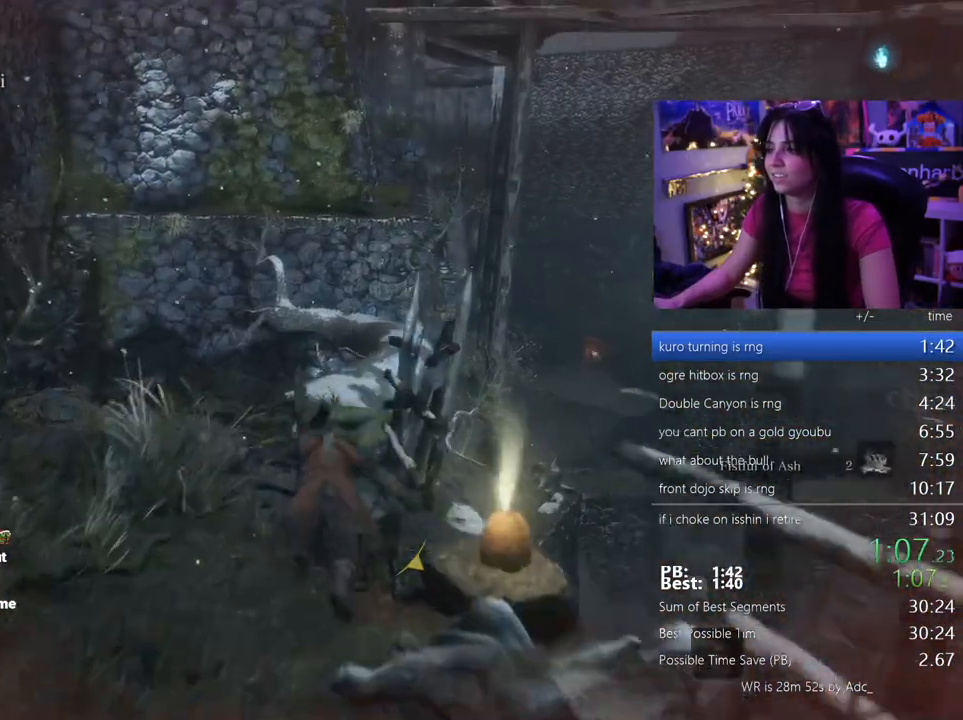
{"keys": ["shift", "w"], "mouse": [], "events": []}
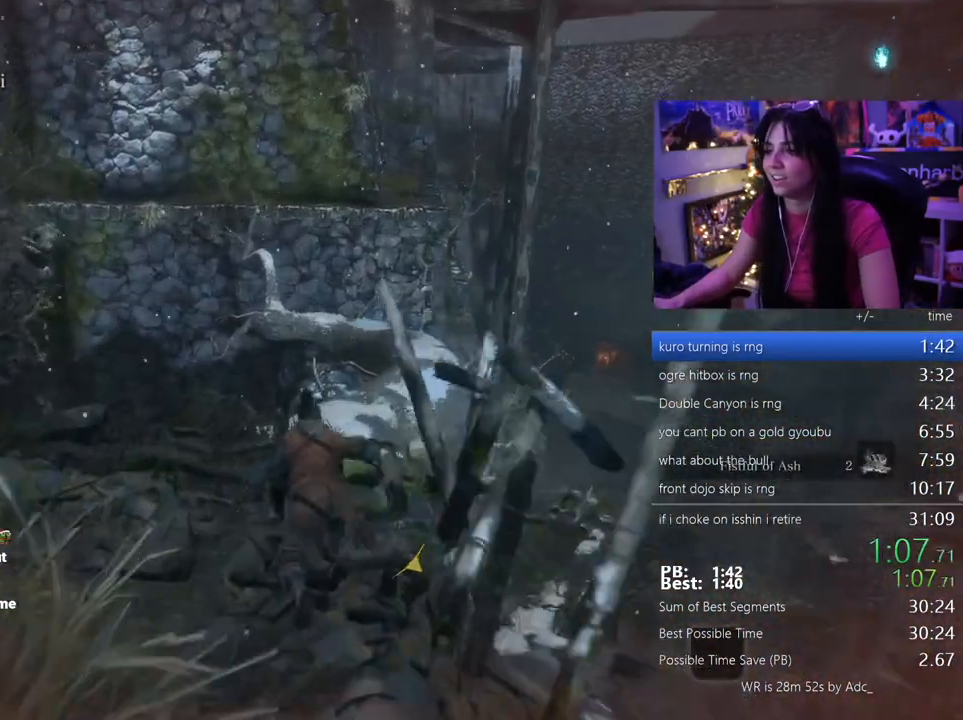
{"keys": ["shift", "w"], "mouse": [], "events": []}
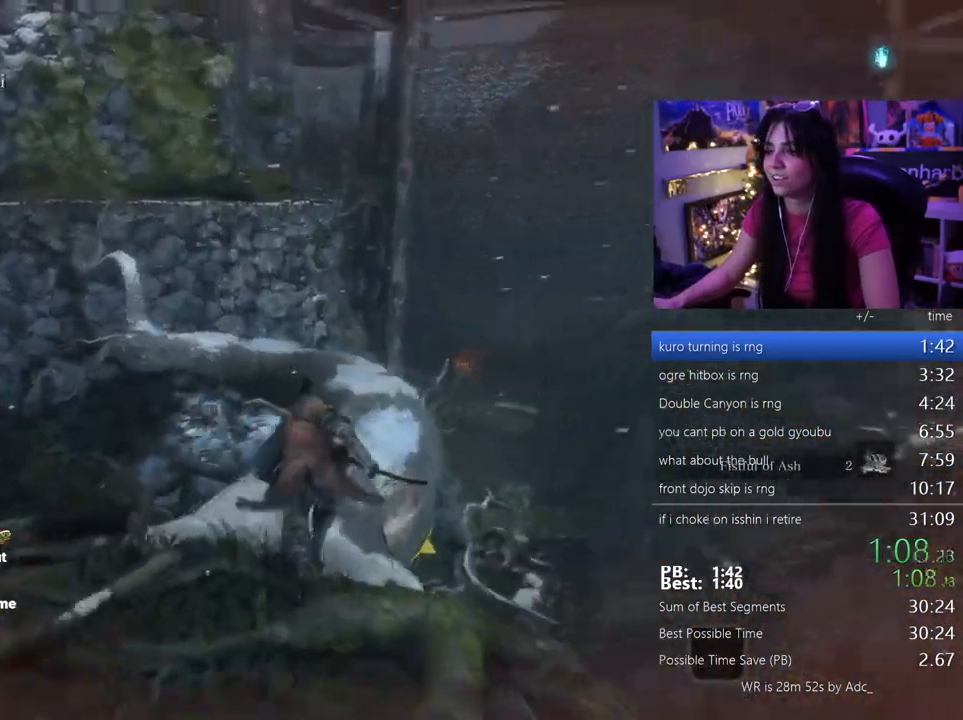
{"keys": ["shift", "w"], "mouse": [], "events": []}
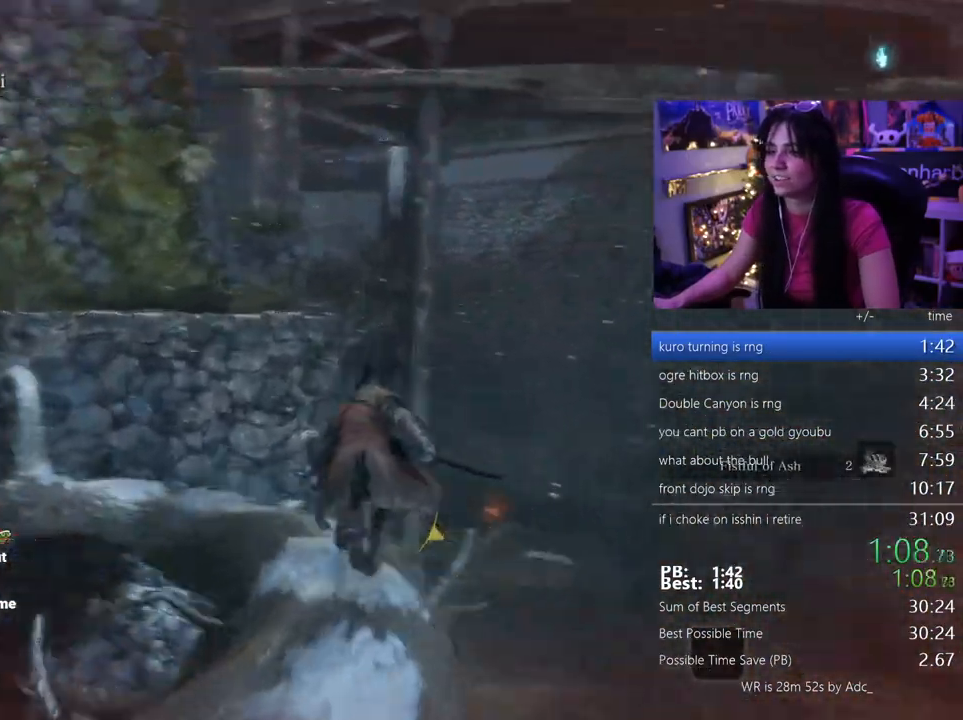
{"keys": ["shift", "space", "w"], "mouse": [], "events": [[483, "space", "down"]]}
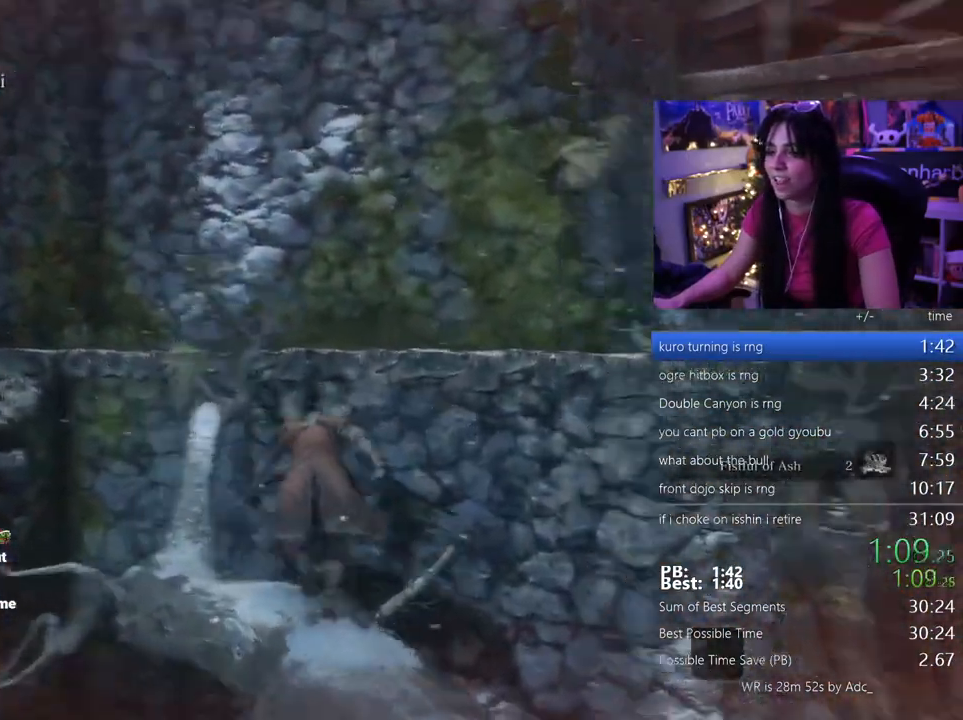
{"keys": ["shift", "w"], "mouse": [], "events": [[100, "space", "up"]]}
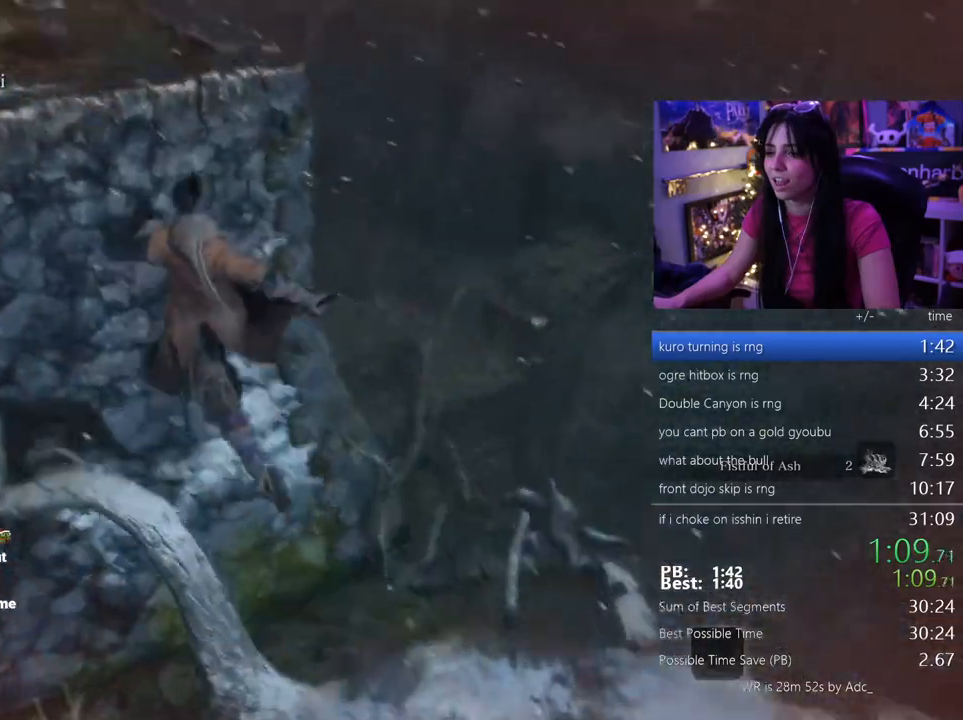
{"keys": ["shift", "w"], "mouse": [], "events": []}
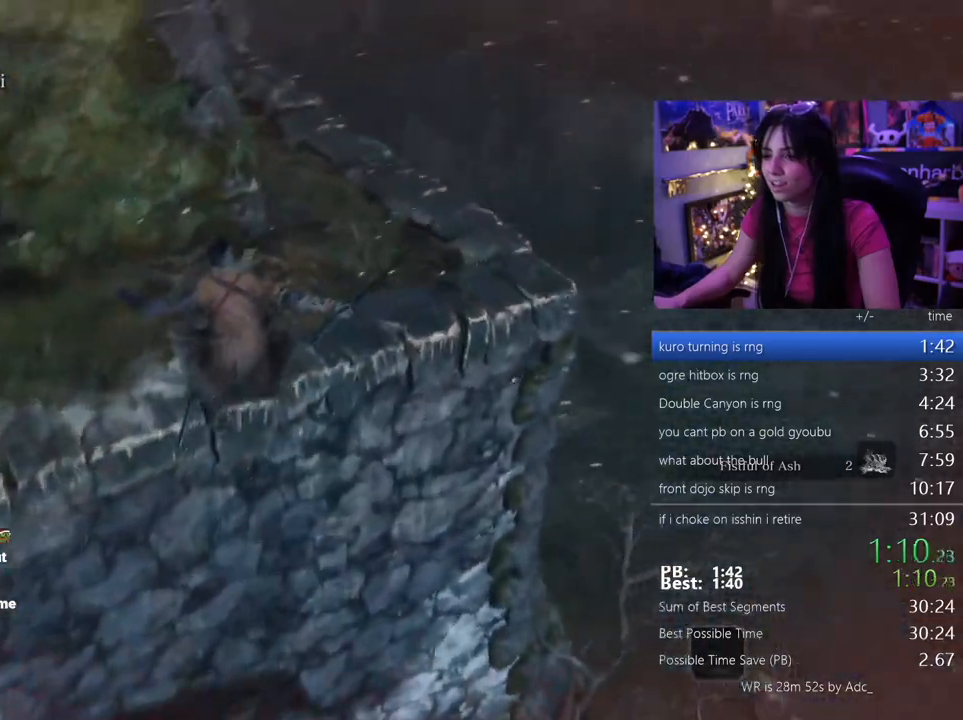
{"keys": ["shift", "w"], "mouse": [], "events": []}
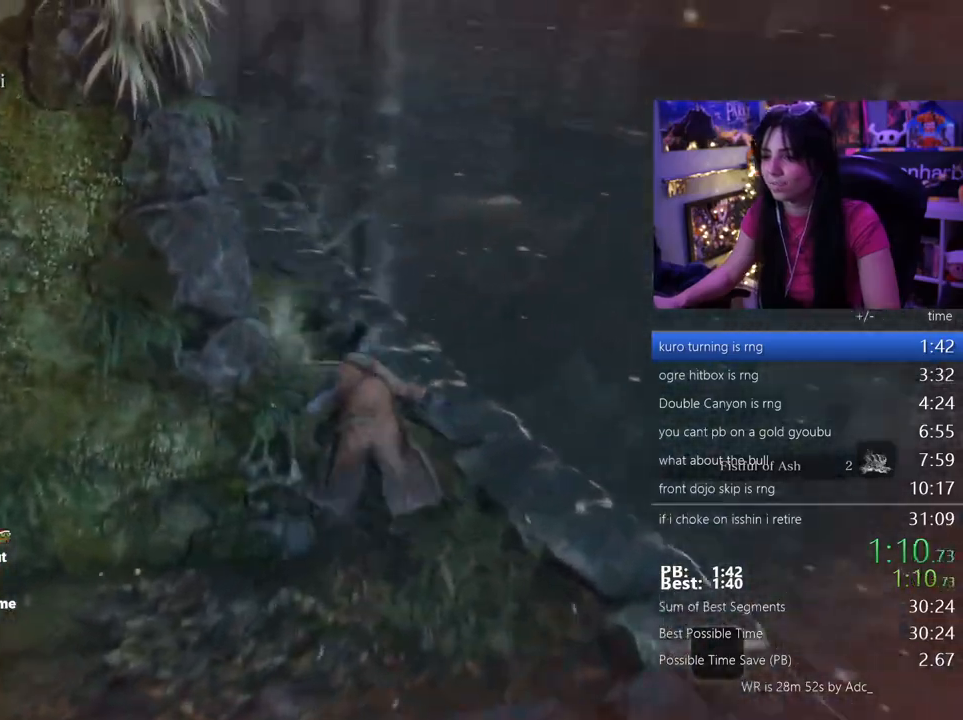
{"keys": ["shift", "w"], "mouse": [], "events": []}
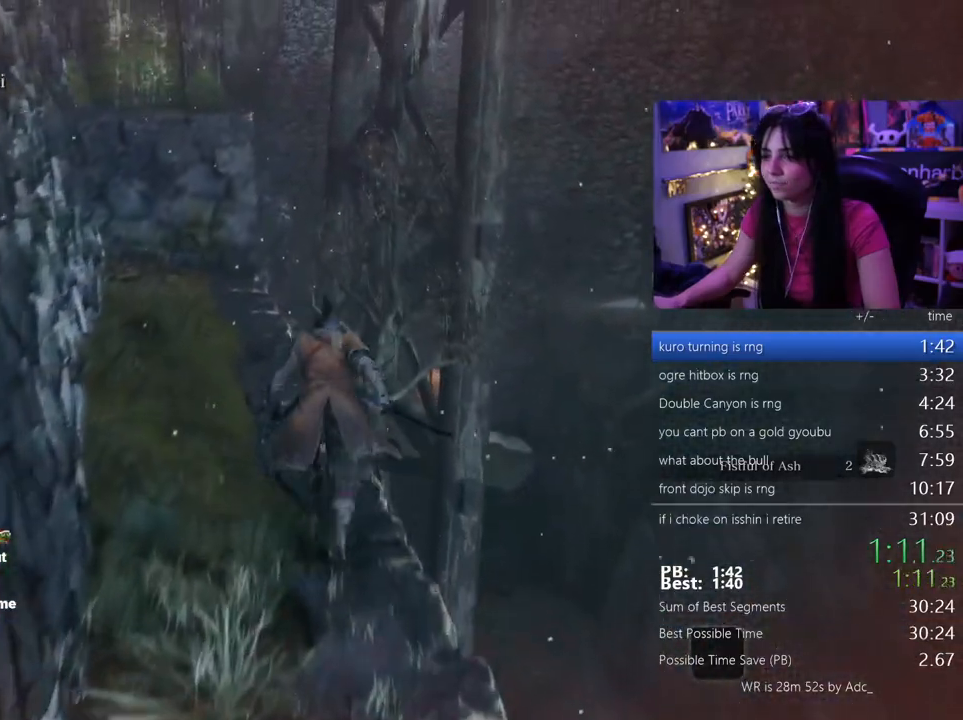
{"keys": ["shift", "w"], "mouse": []}
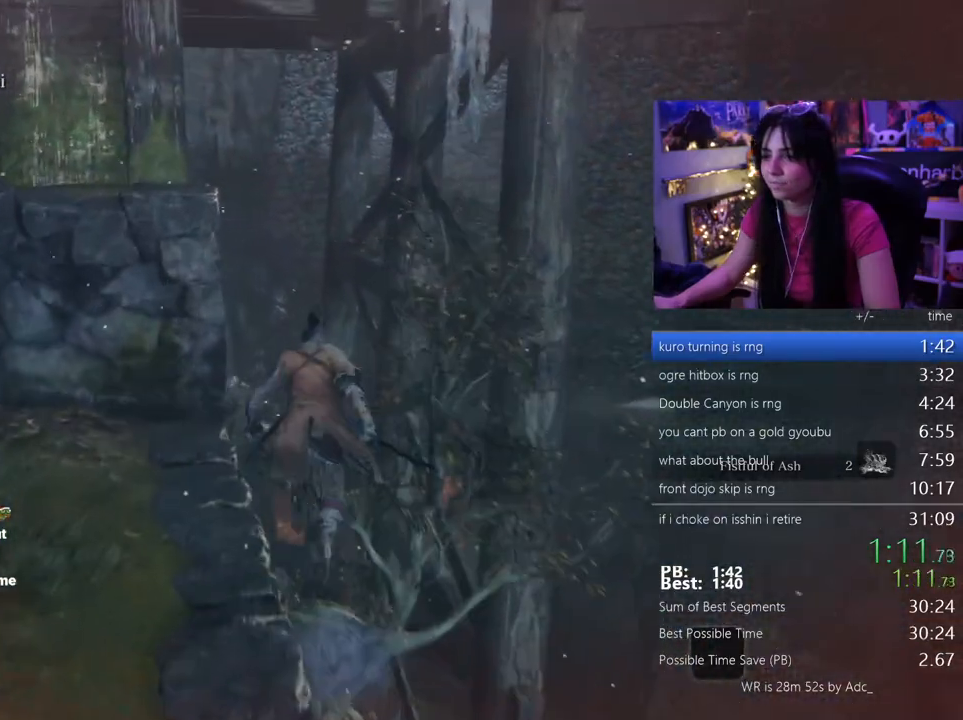
{"keys": ["shift", "w"], "mouse": []}
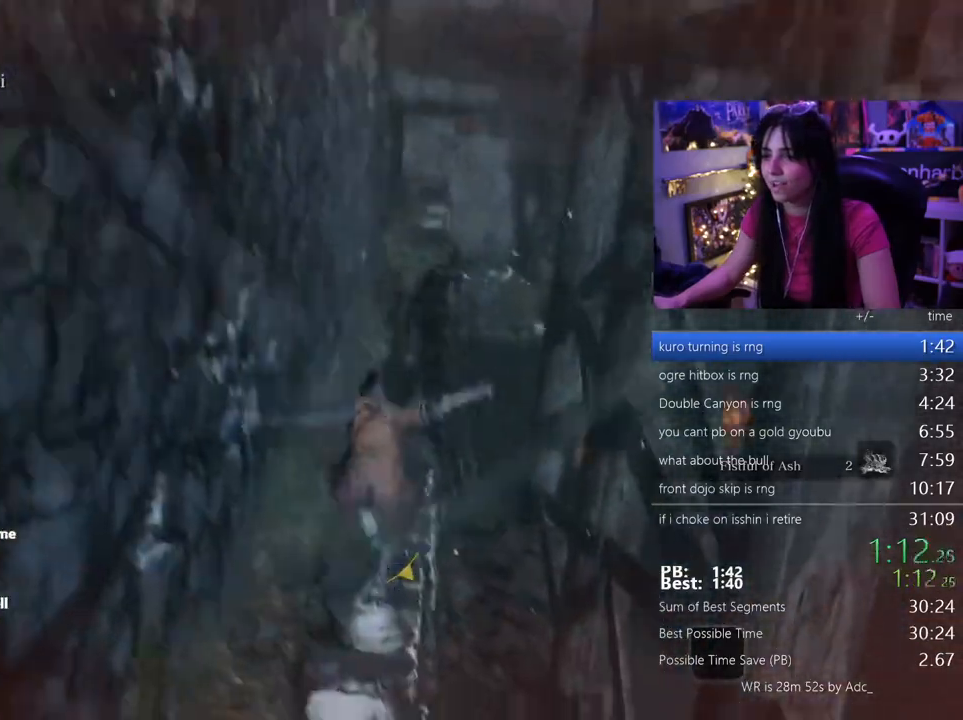
{"keys": ["shift", "w"], "mouse": [], "events": []}
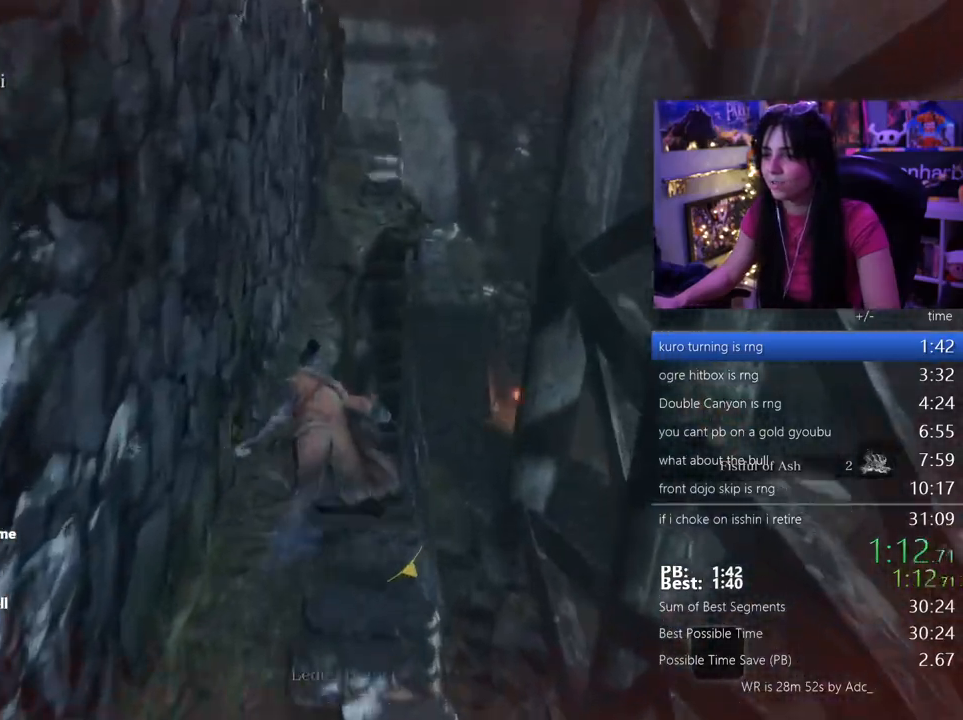
{"keys": ["shift", "w"], "mouse": [], "events": [[50, "space", "down"], [133, "space", "up"]]}